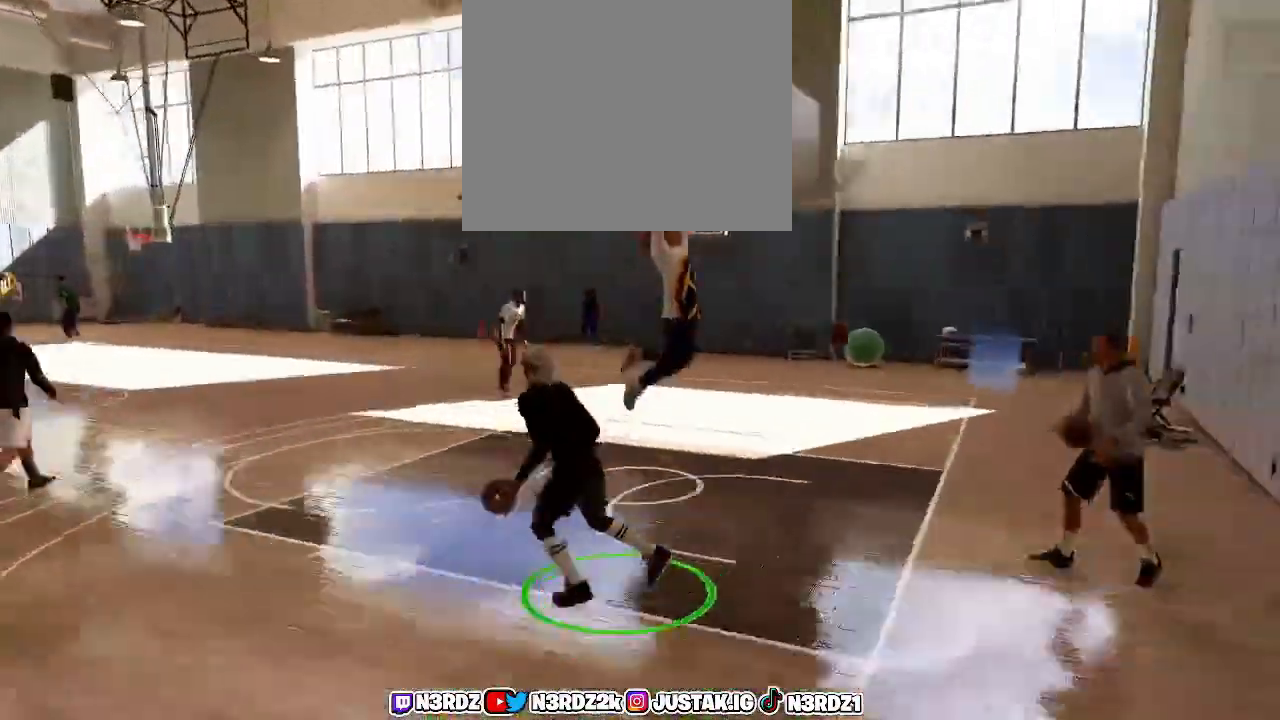
Gameplay with a controller (PlayStation layout); each line is a JSON object with the inputs held at the frame after it. "events" lists button and stick changes between this image and that frame as [ms after this image, input, new state], when the widget could be followed in between.
{"buttons": ["R2"], "left_stick": "down-left", "right_stick": "center", "events": [[167, "left_stick", "down-left"]]}
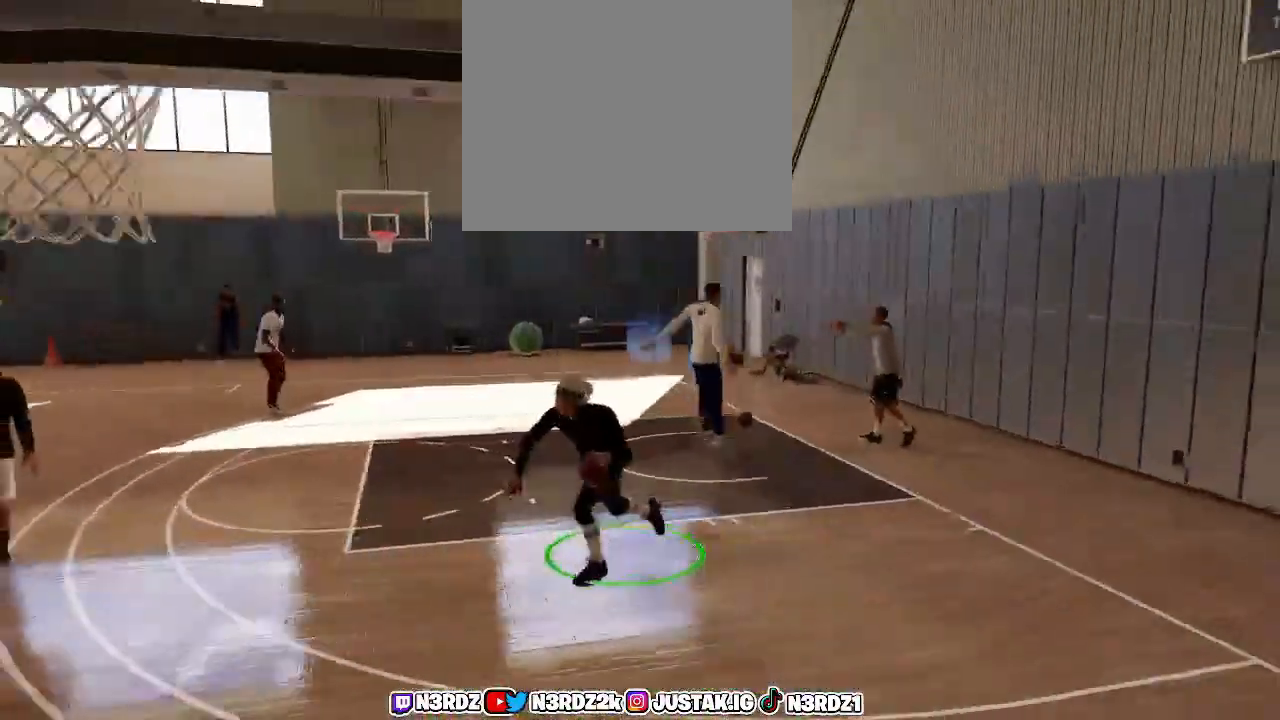
{"buttons": ["R2"], "left_stick": "down-left", "right_stick": "center", "events": []}
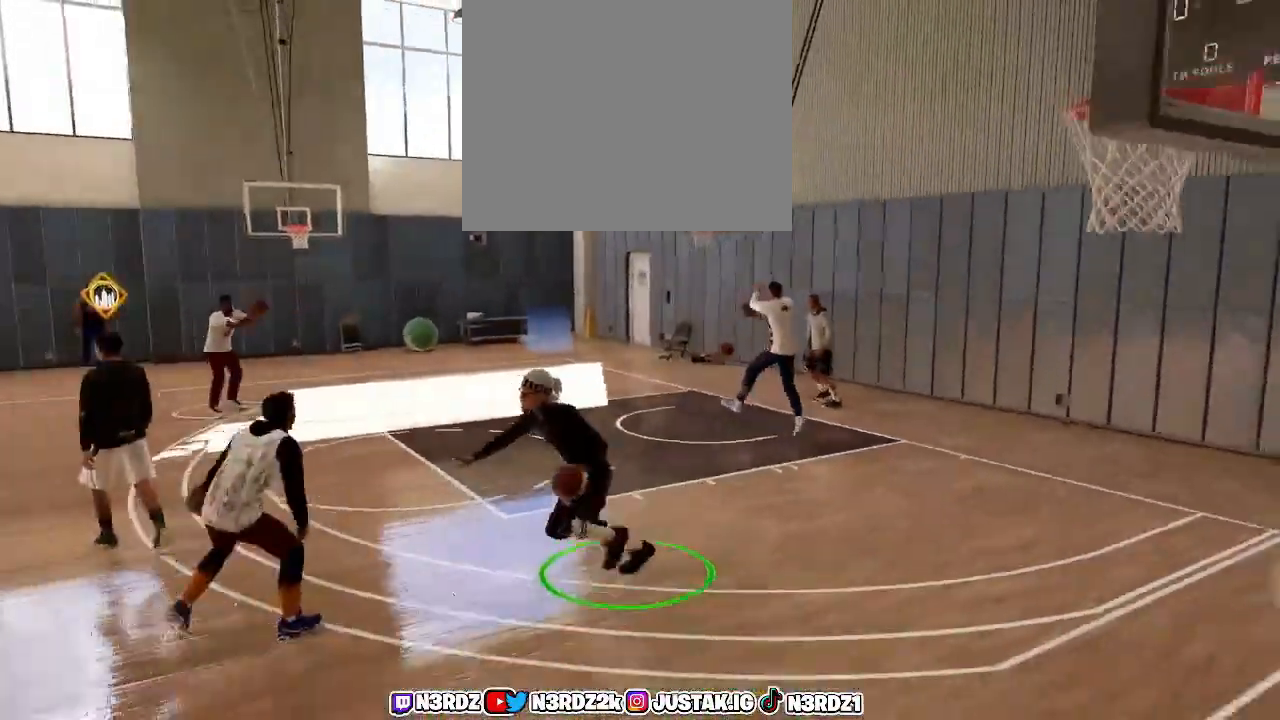
{"buttons": [], "left_stick": "left", "right_stick": "center", "events": [[267, "R2", "up"], [267, "left_stick", "left"]]}
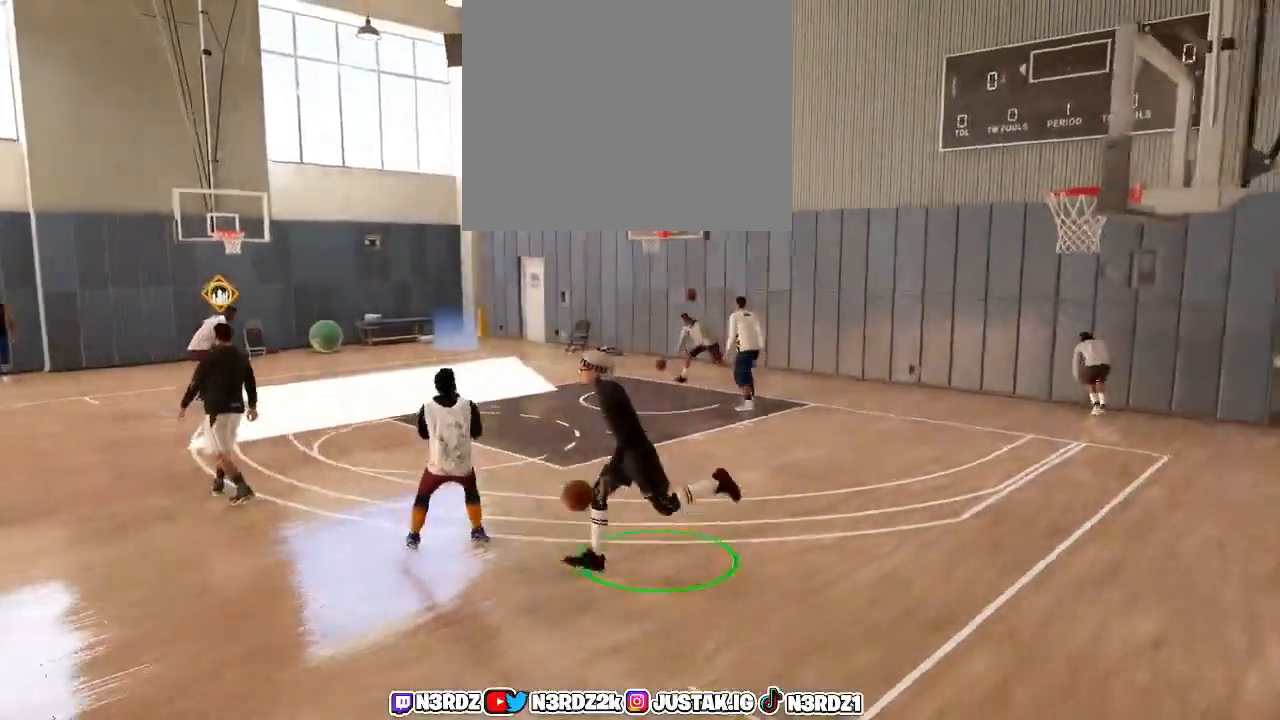
{"buttons": [], "left_stick": "left", "right_stick": "center", "events": []}
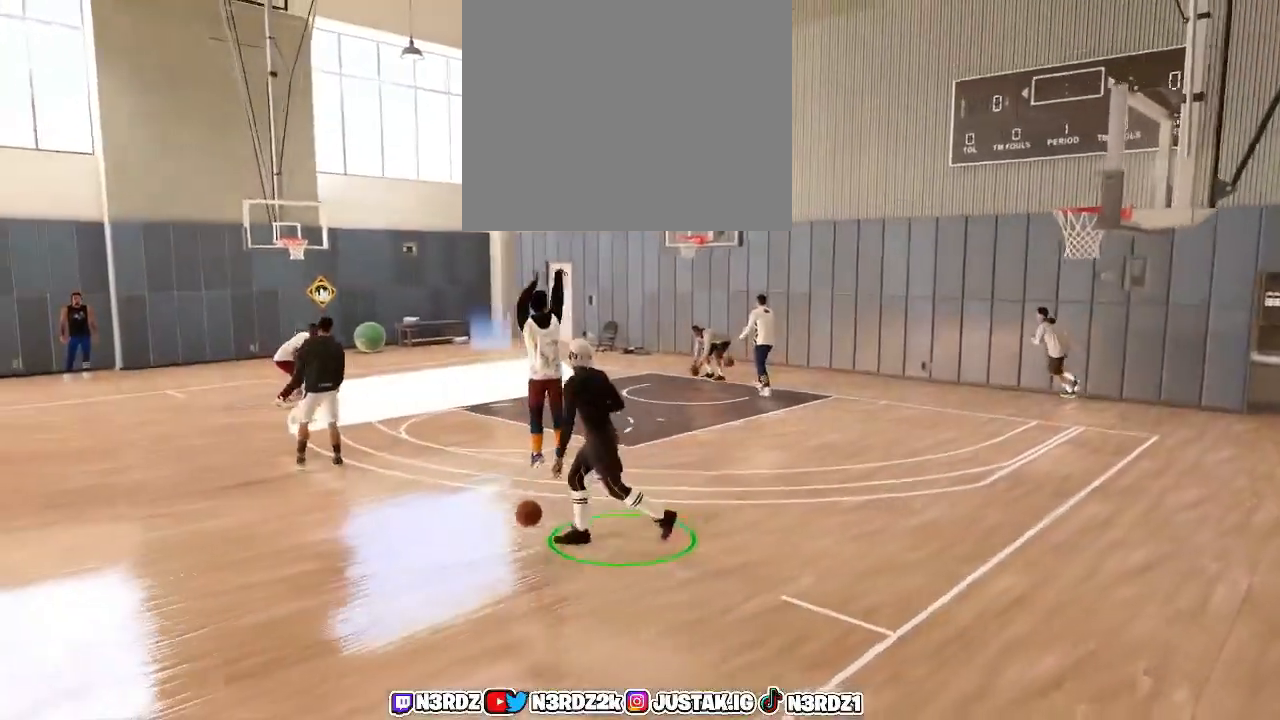
{"buttons": [], "left_stick": "left", "right_stick": "center", "events": []}
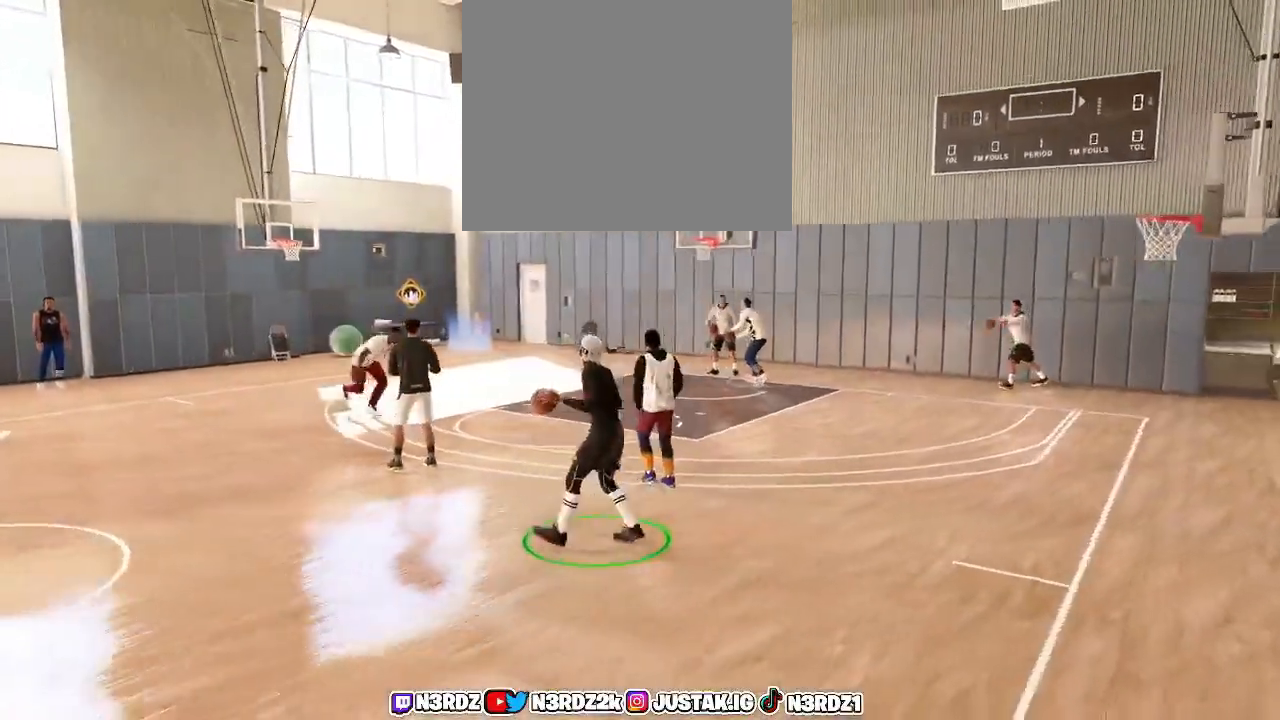
{"buttons": [], "left_stick": "left", "right_stick": "center", "events": []}
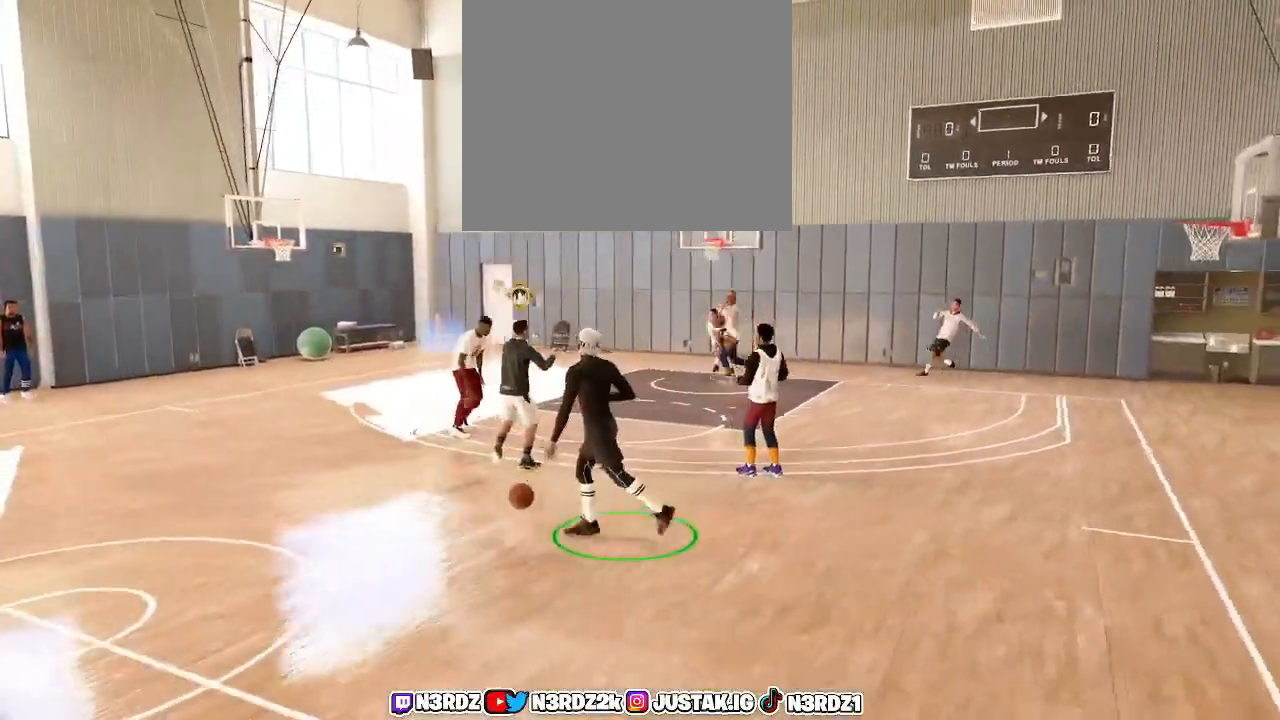
{"buttons": [], "left_stick": "left", "right_stick": "center", "events": []}
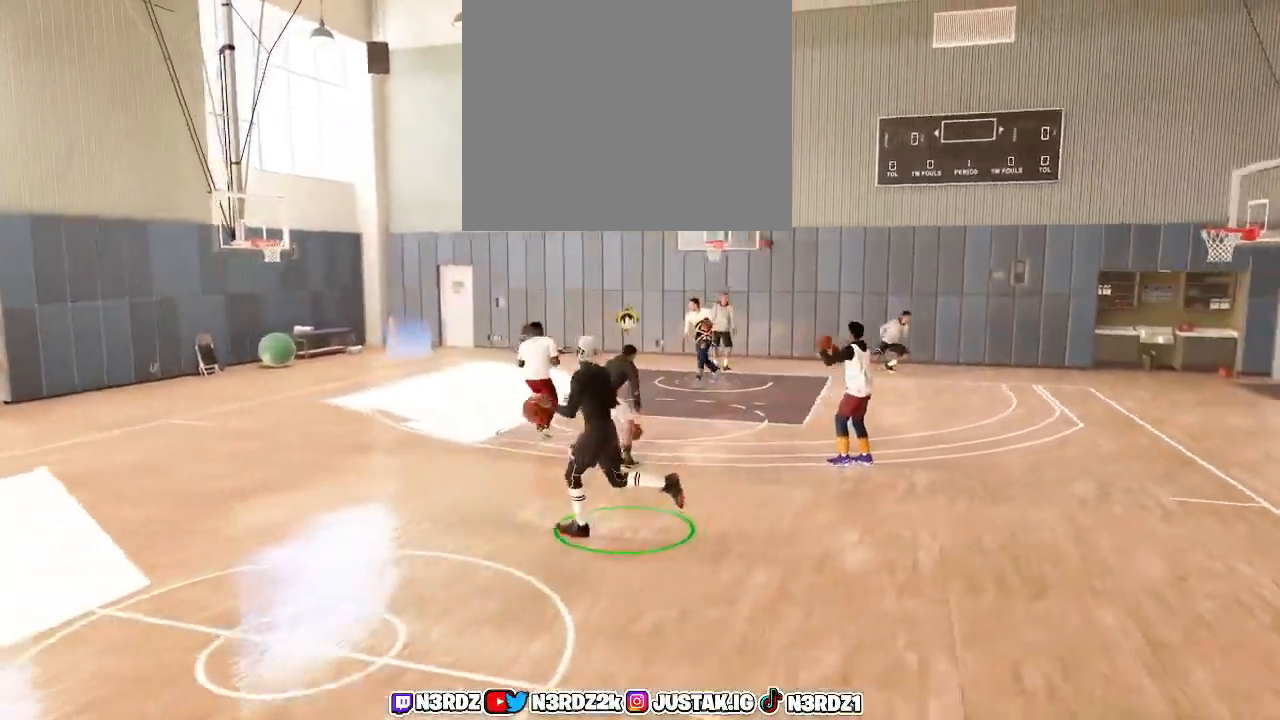
{"buttons": [], "left_stick": "down-left", "right_stick": "center", "events": [[133, "left_stick", "down-left"]]}
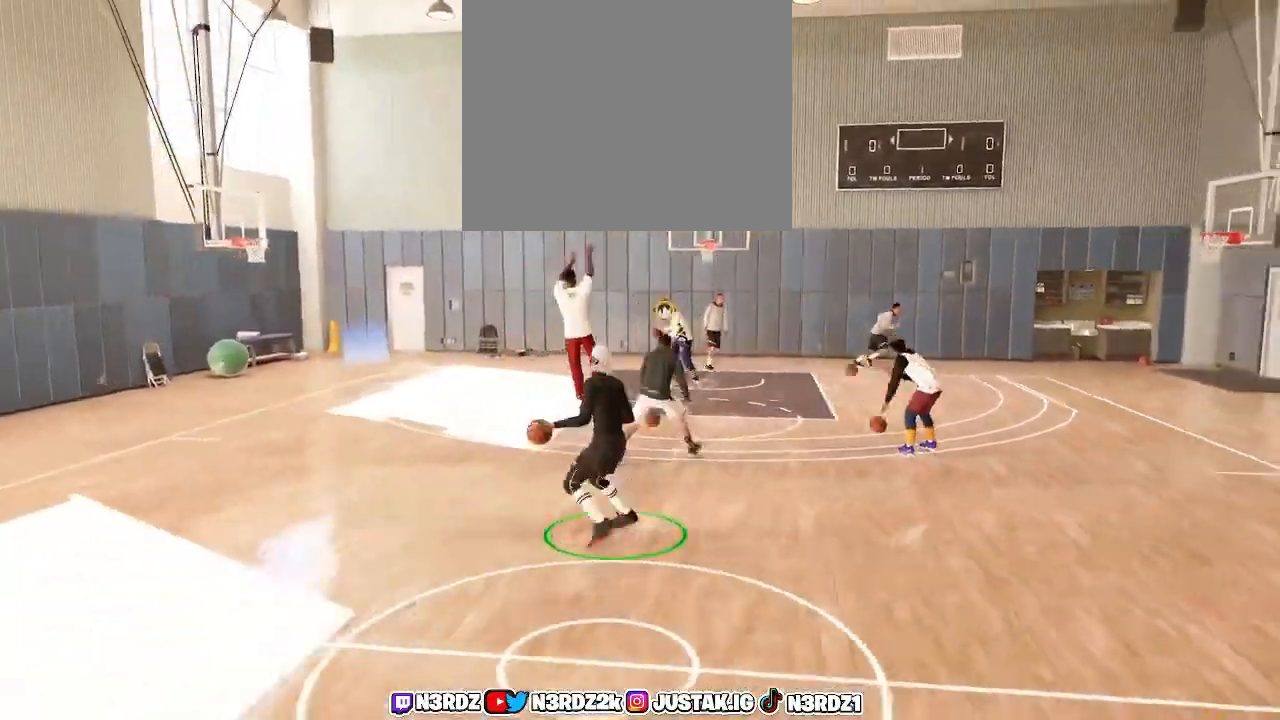
{"buttons": [], "left_stick": "left", "right_stick": "center", "events": [[367, "left_stick", "left"]]}
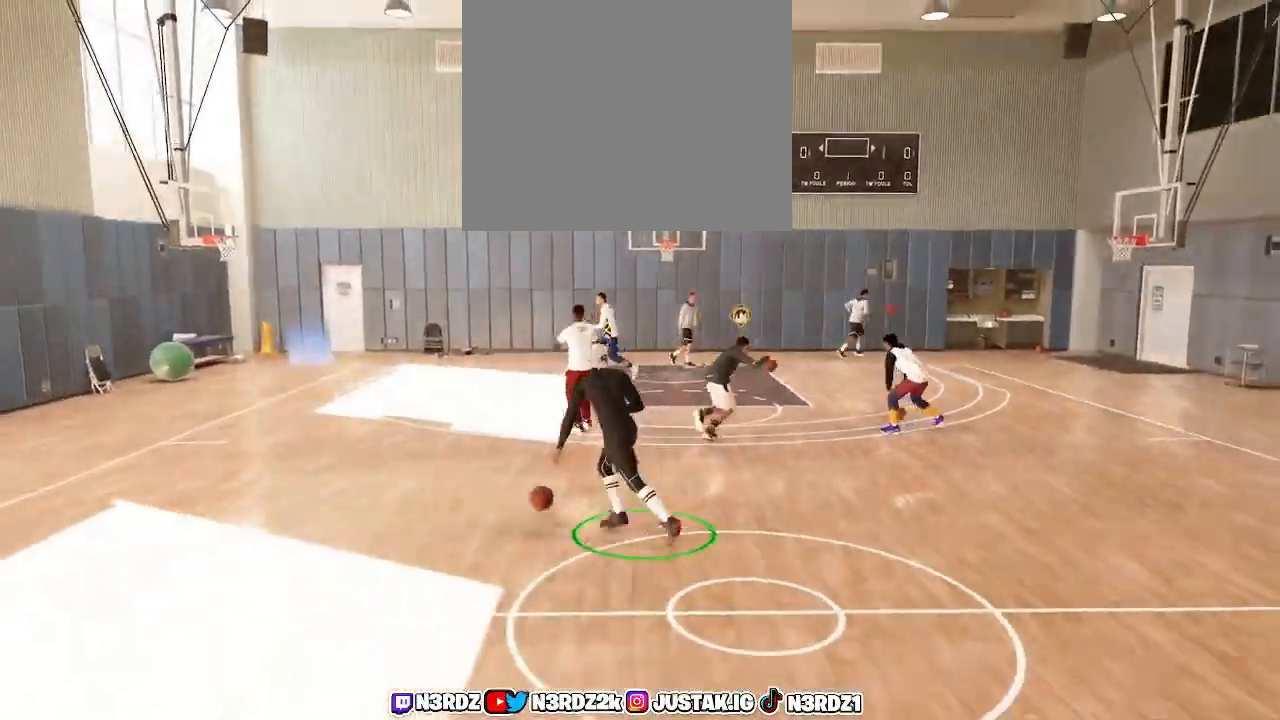
{"buttons": [], "left_stick": "right", "right_stick": "center", "events": [[33, "left_stick", "up-left"], [267, "left_stick", "left"], [433, "left_stick", "center"], [500, "left_stick", "right"]]}
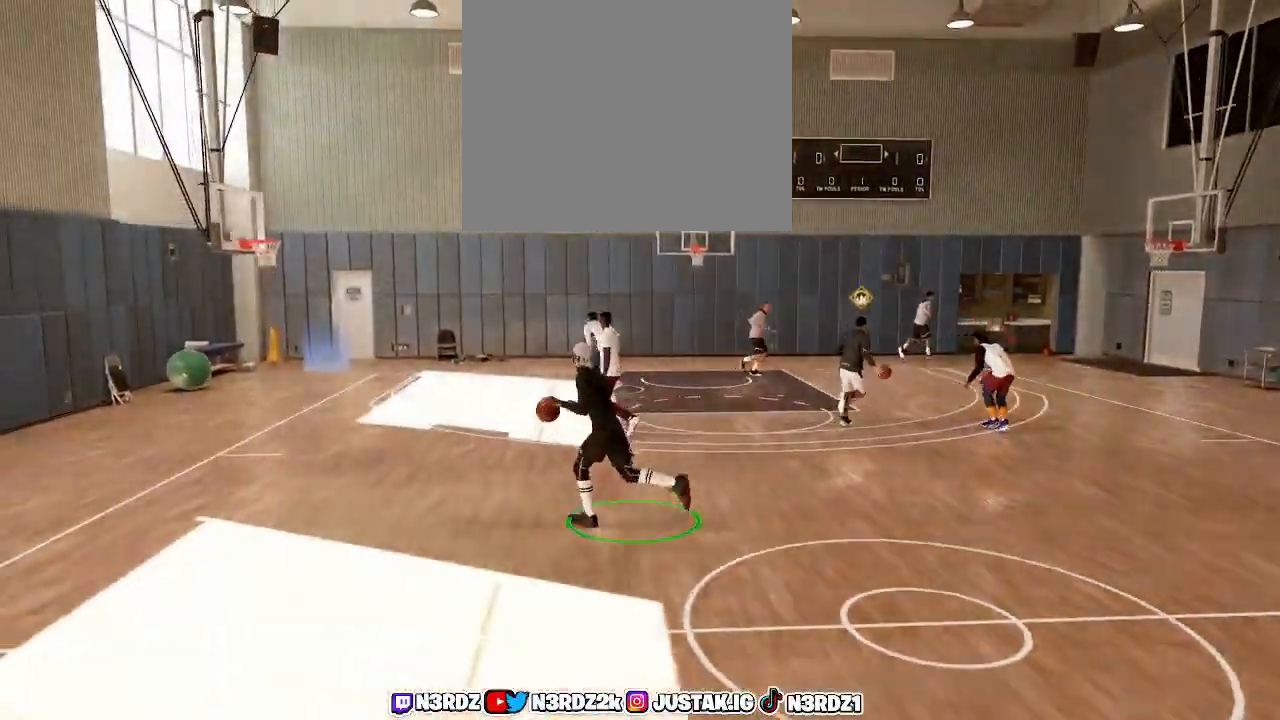
{"buttons": [], "left_stick": "right", "right_stick": "center", "events": []}
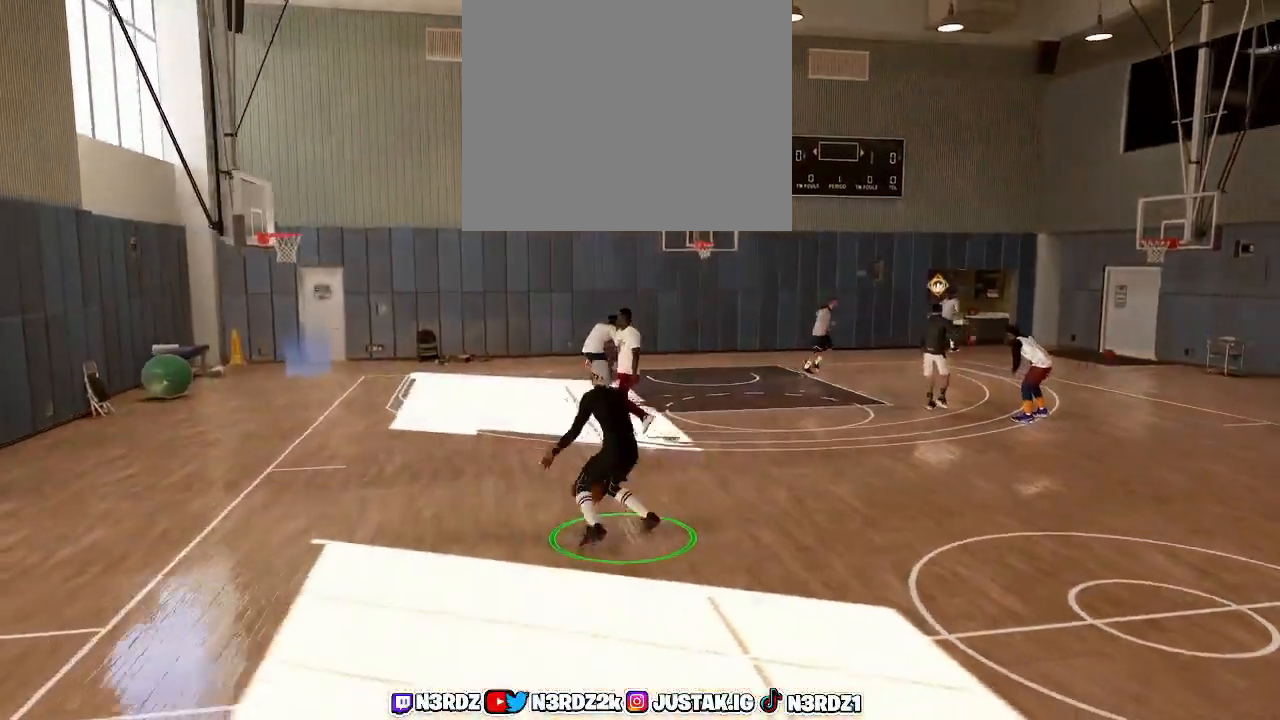
{"buttons": [], "left_stick": "right", "right_stick": "center", "events": []}
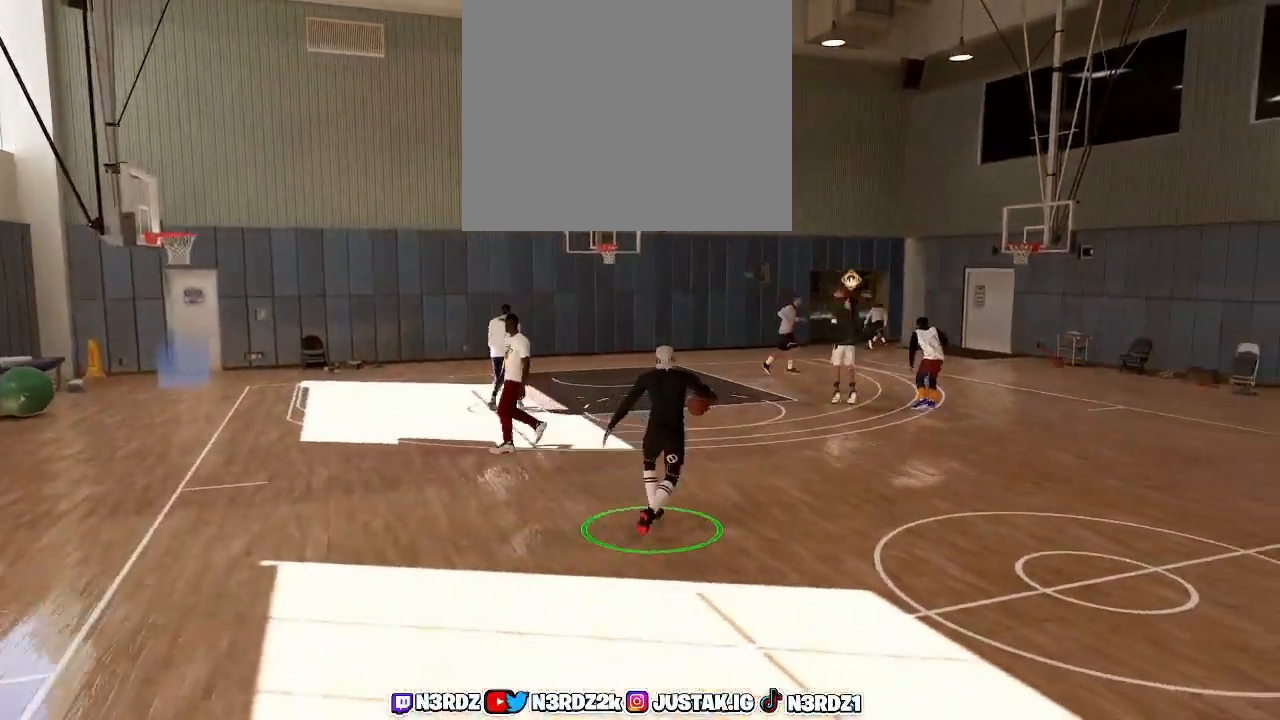
{"buttons": [], "left_stick": "right", "right_stick": "center", "events": []}
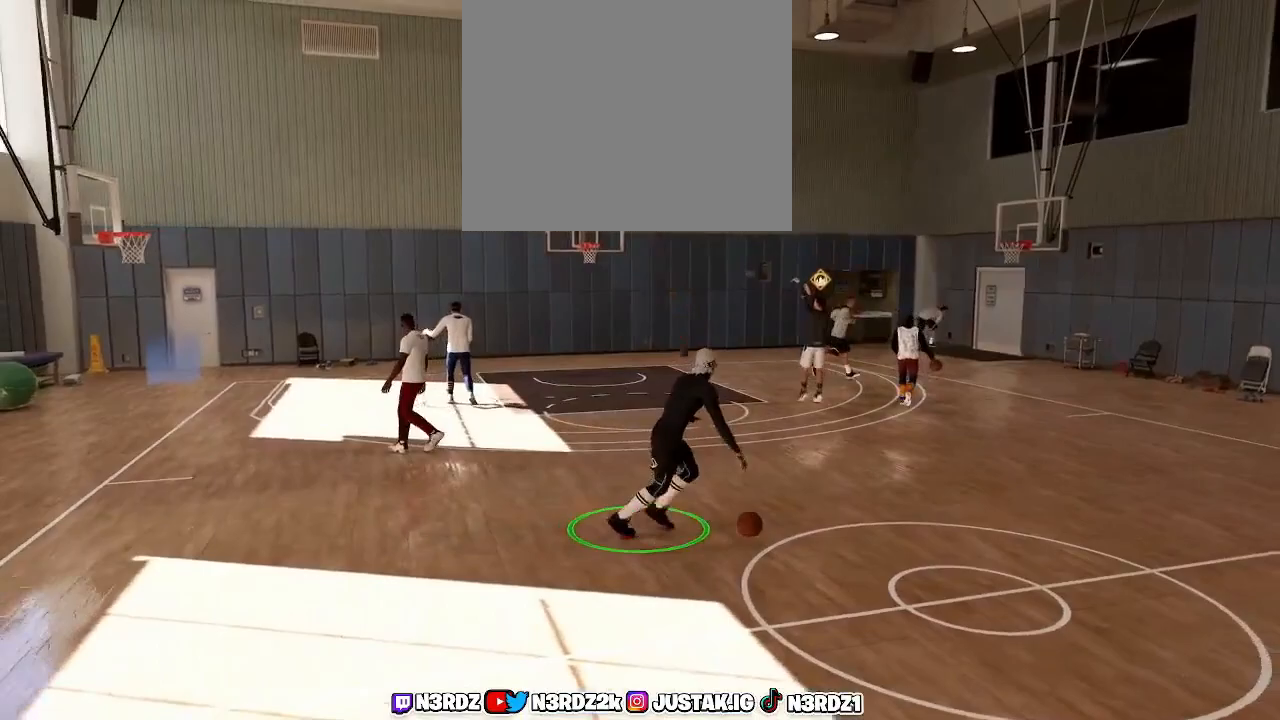
{"buttons": [], "left_stick": "center", "right_stick": "center", "events": [[233, "left_stick", "down-right"], [333, "left_stick", "down"], [433, "left_stick", "center"]]}
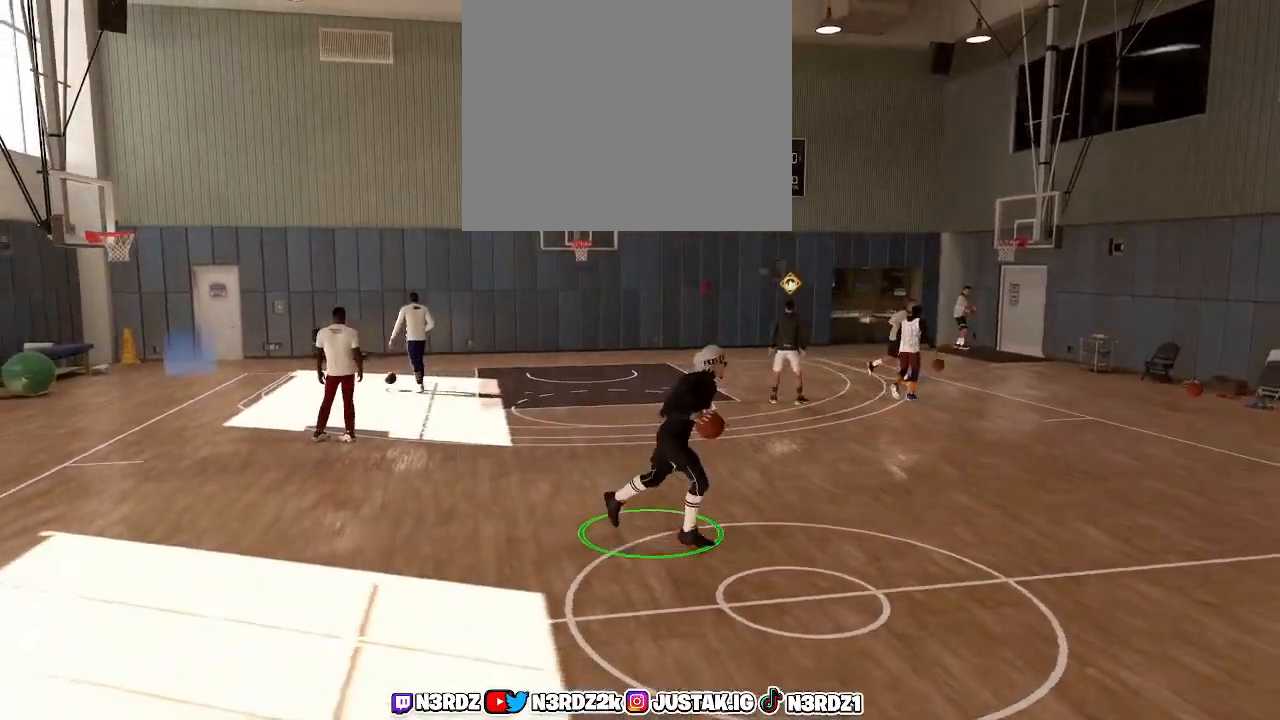
{"buttons": ["R2"], "left_stick": "center", "right_stick": "center", "events": [[467, "R2", "down"]]}
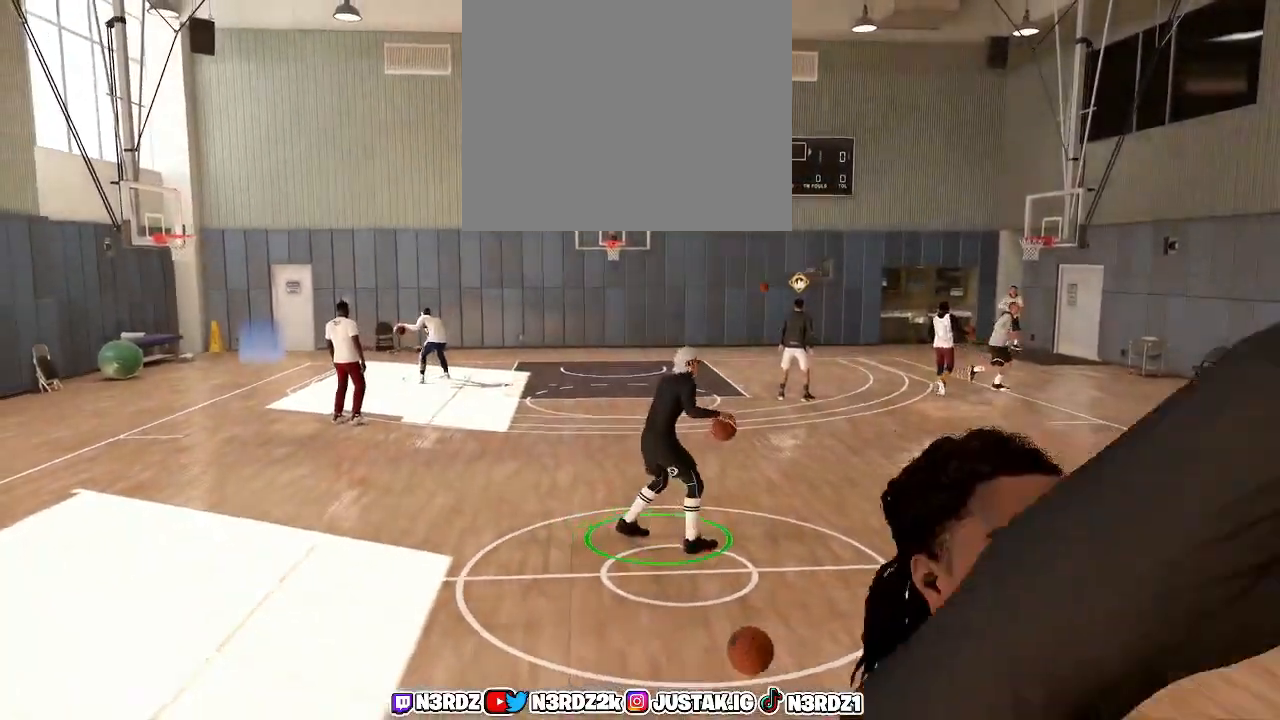
{"buttons": ["R2"], "left_stick": "center", "right_stick": "center", "events": []}
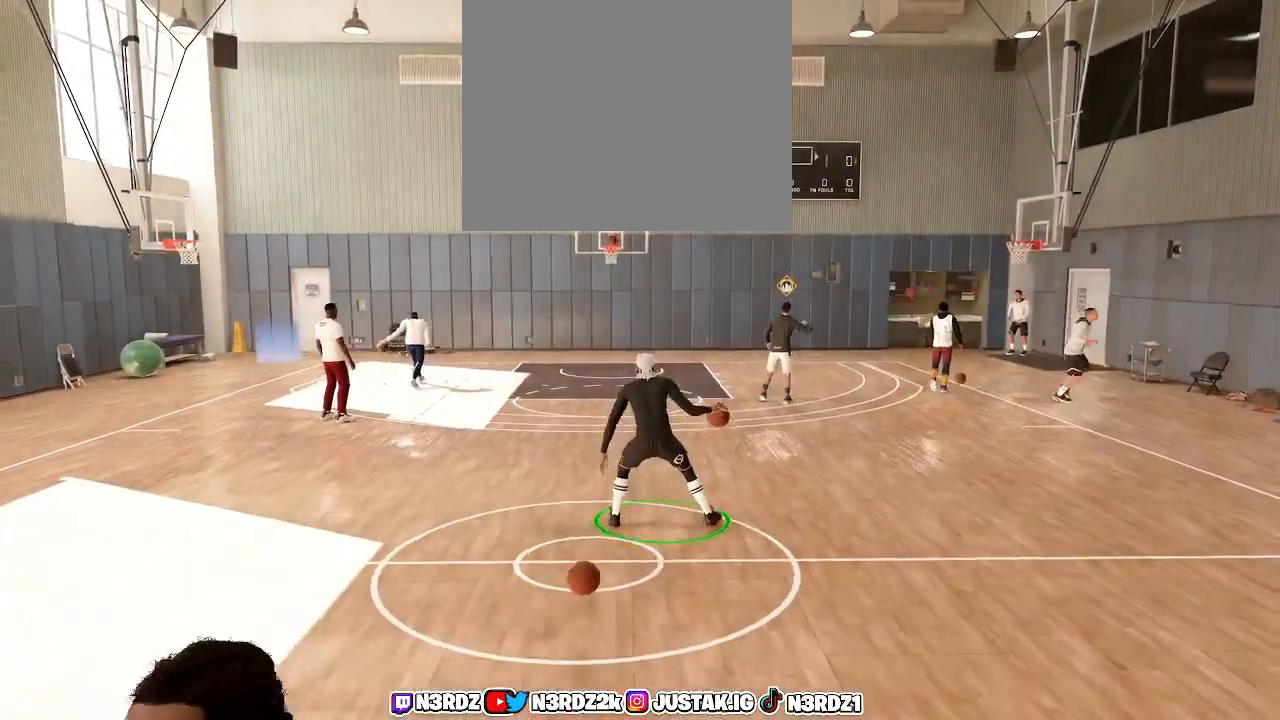
{"buttons": ["R2"], "left_stick": "center", "right_stick": "center", "events": []}
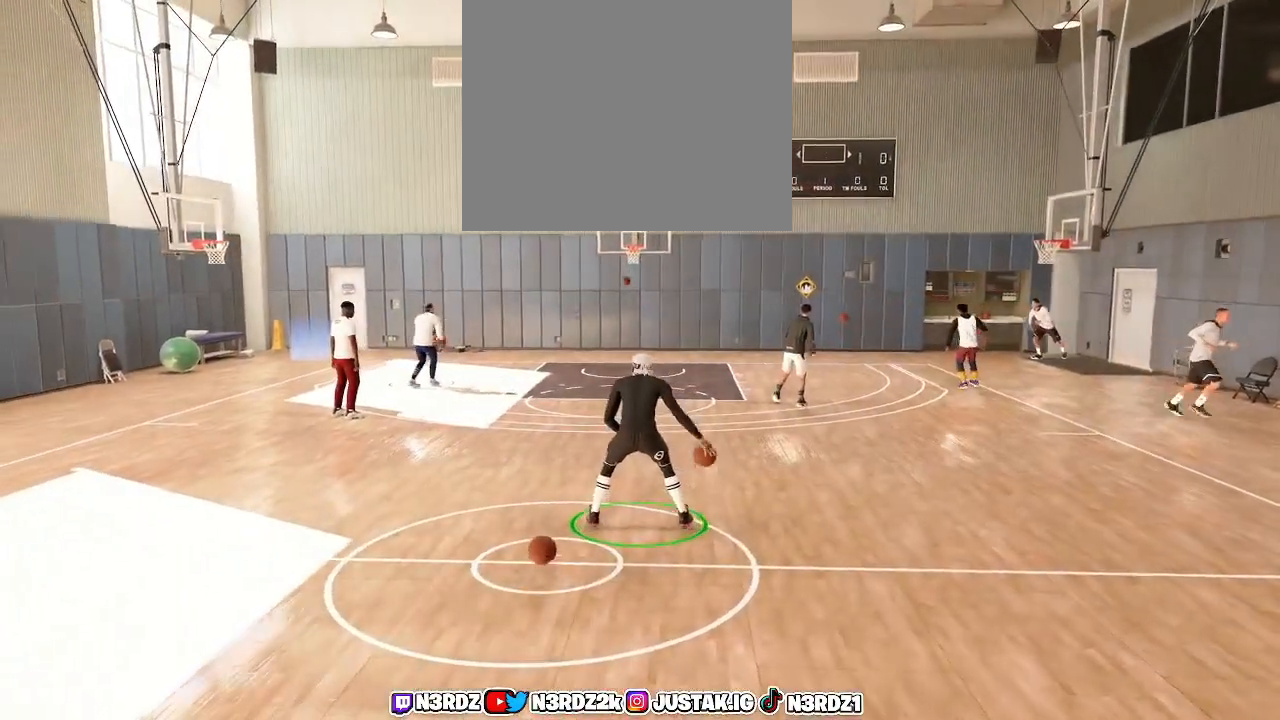
{"buttons": ["R2"], "left_stick": "center", "right_stick": "center", "events": []}
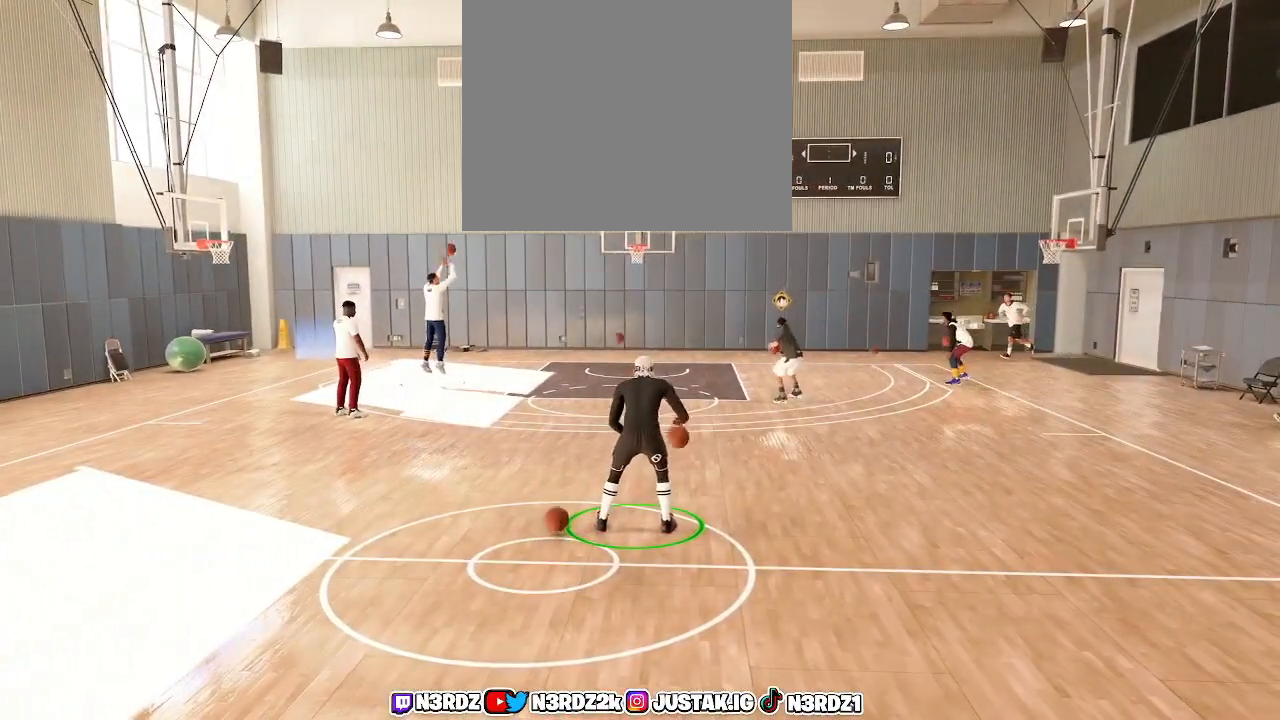
{"buttons": ["R2"], "left_stick": "center", "right_stick": "center", "events": []}
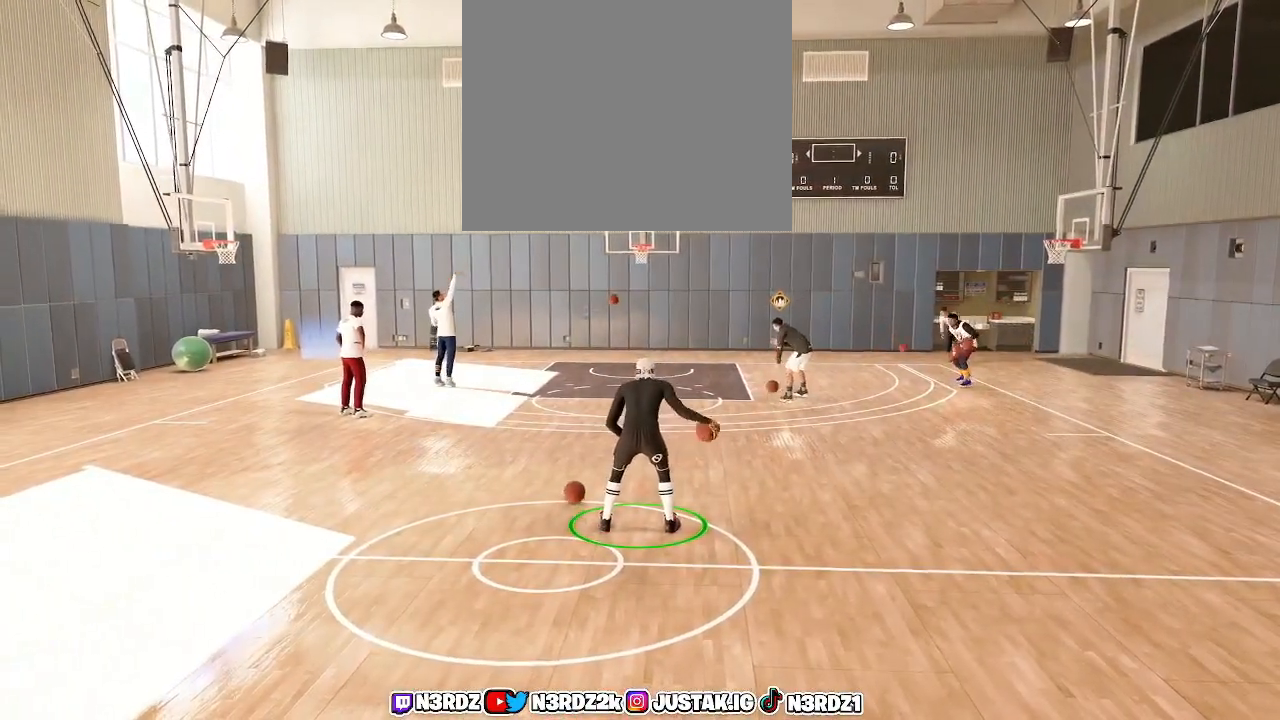
{"buttons": ["R2"], "left_stick": "center", "right_stick": "center", "events": []}
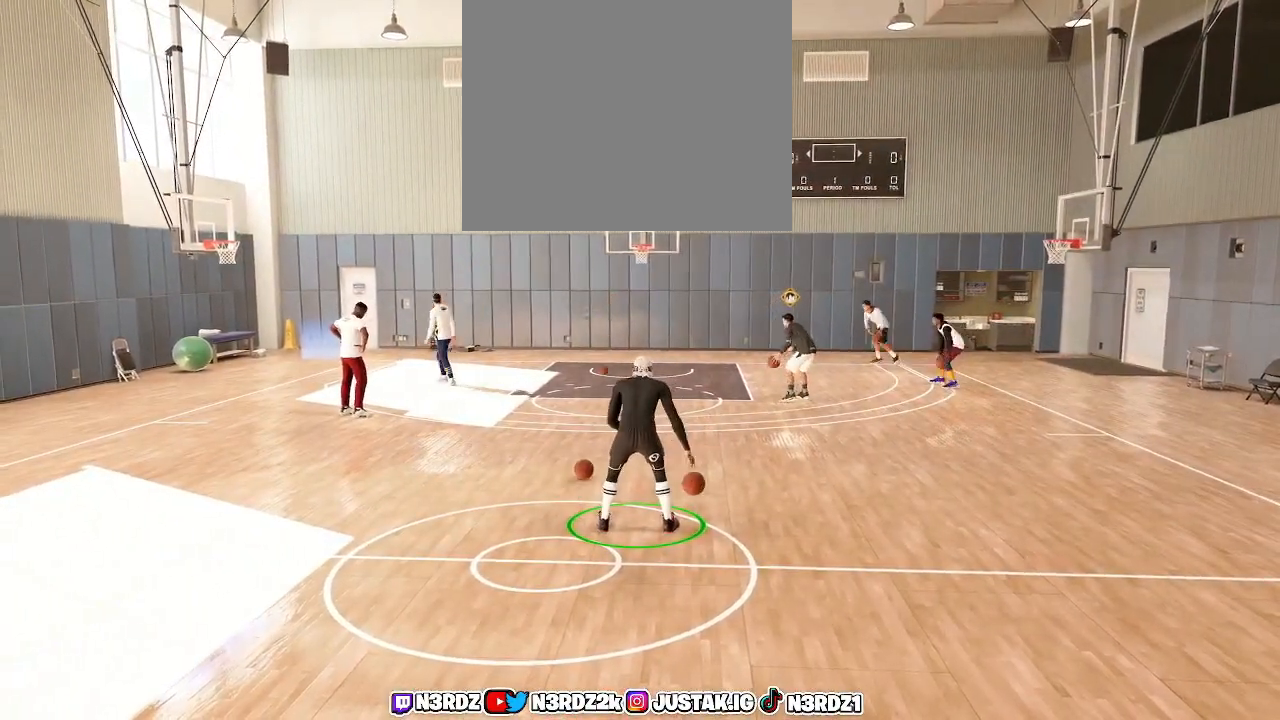
{"buttons": [], "left_stick": "center", "right_stick": "center", "events": [[33, "R2", "up"]]}
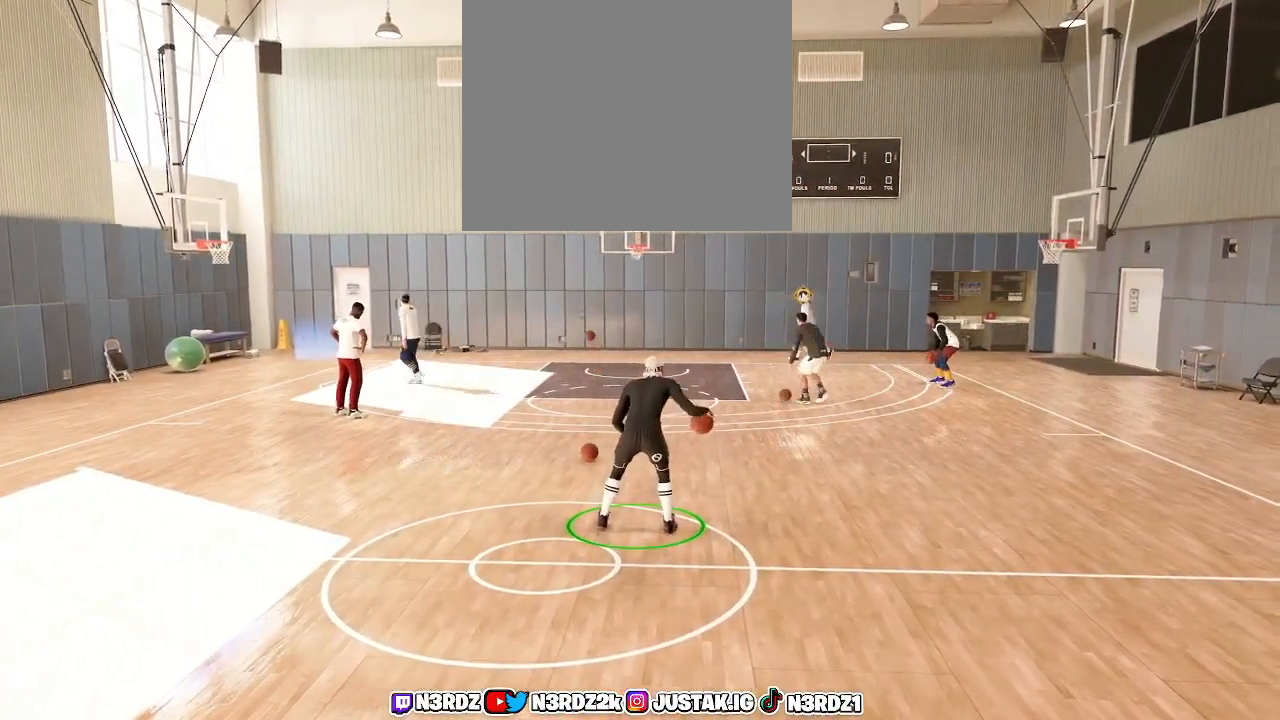
{"buttons": [], "left_stick": "center", "right_stick": "center", "events": []}
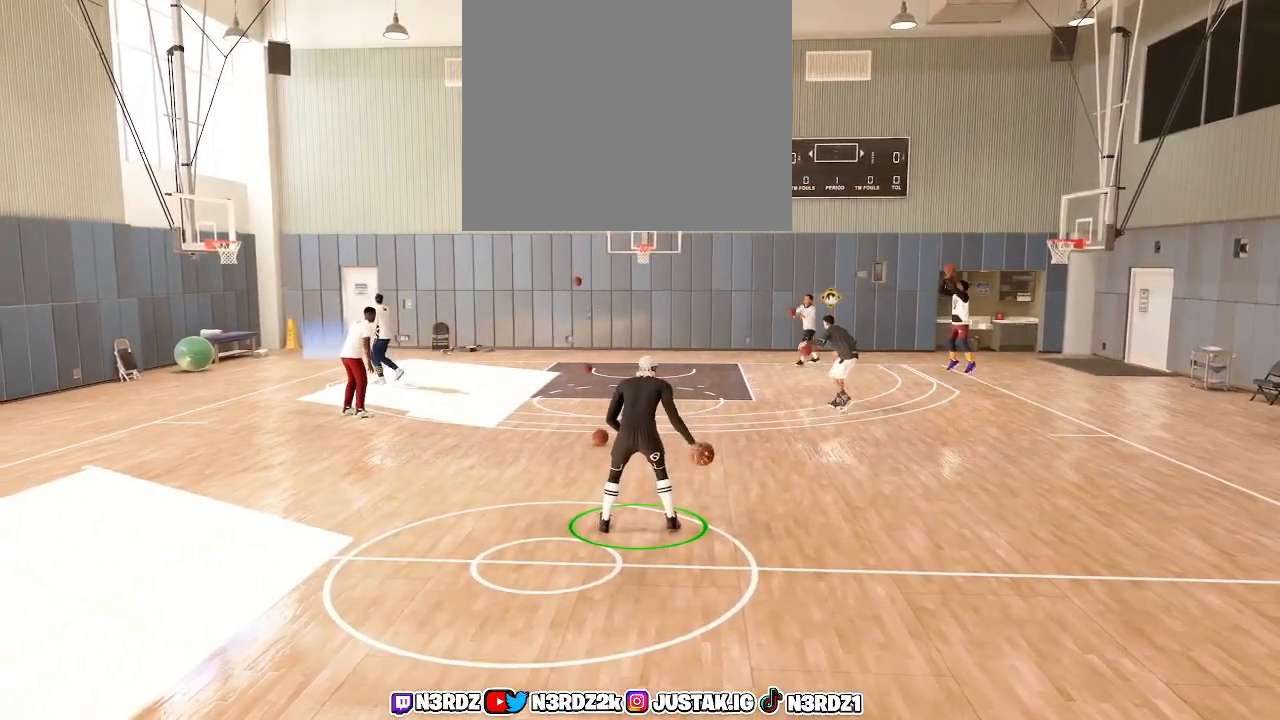
{"buttons": [], "left_stick": "center", "right_stick": "center", "events": []}
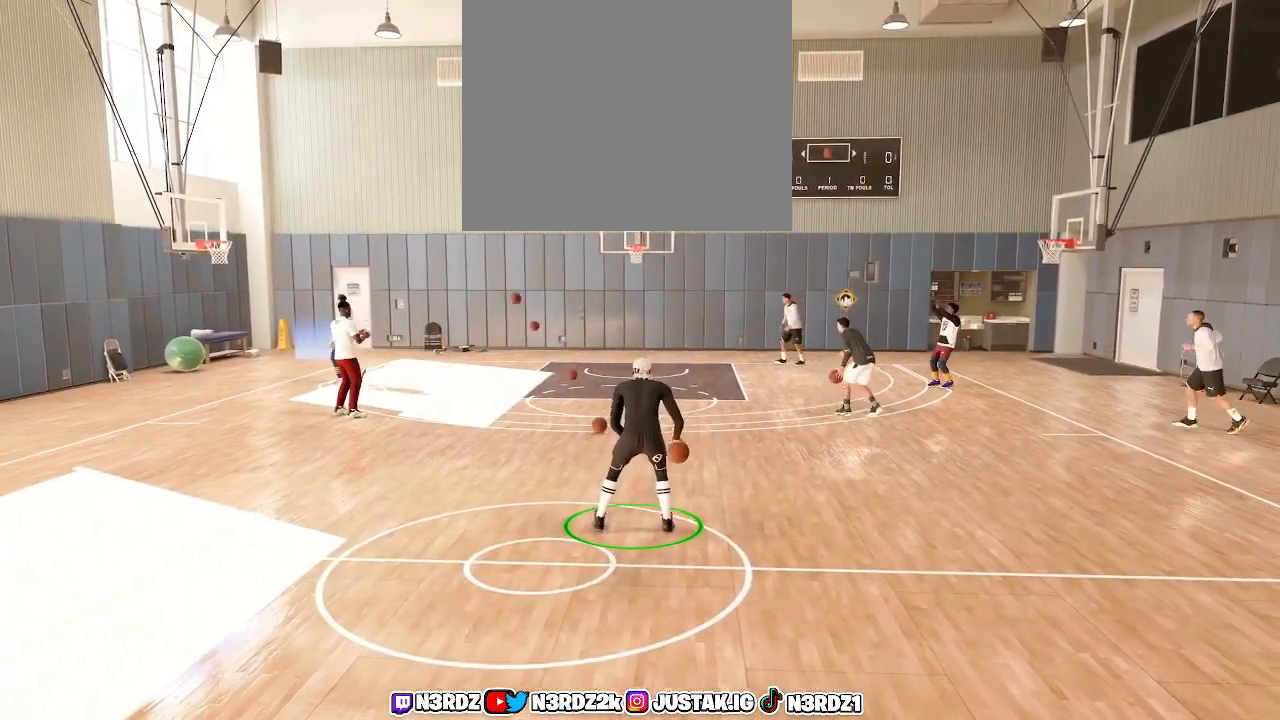
{"buttons": [], "left_stick": "center", "right_stick": "center", "events": []}
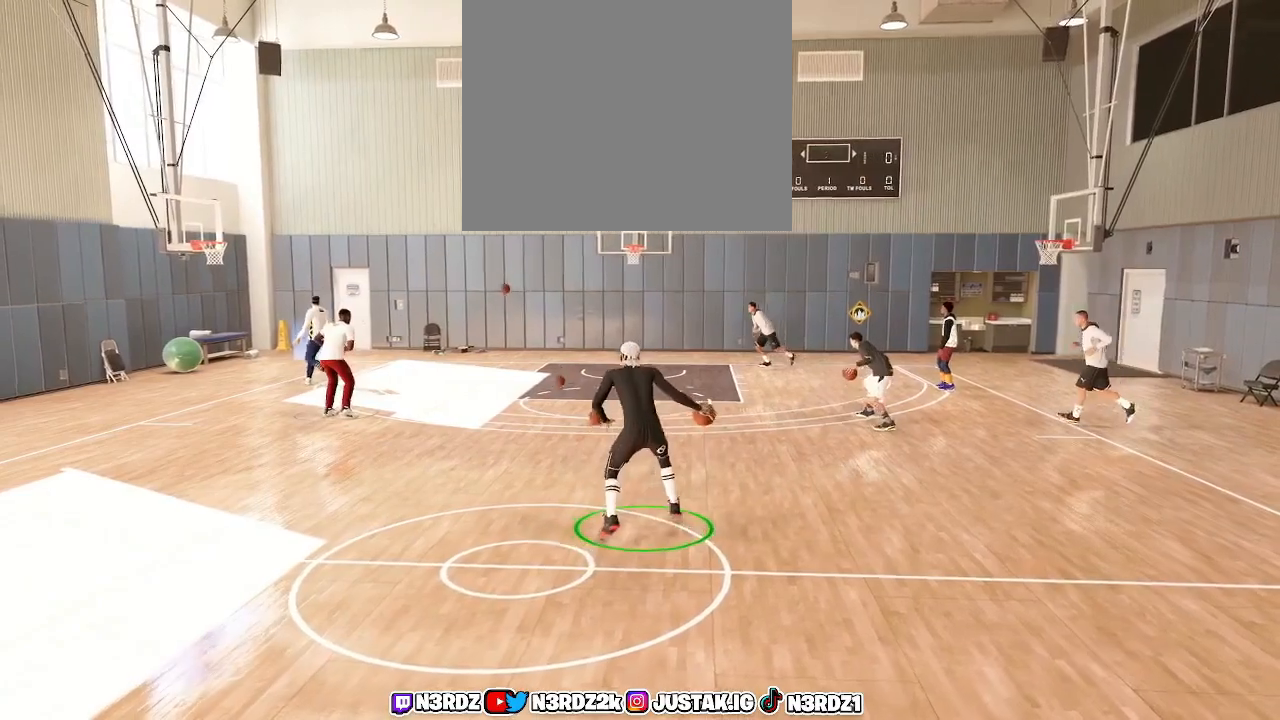
{"buttons": [], "left_stick": "center", "right_stick": "center", "events": []}
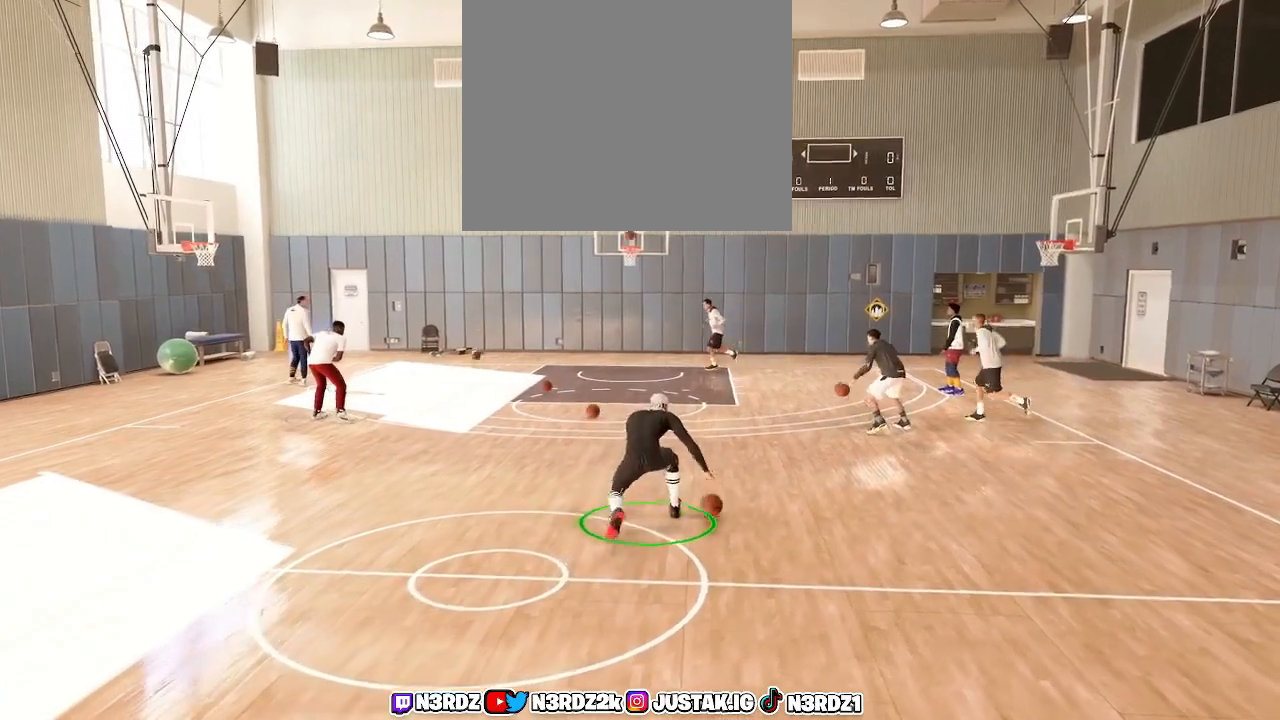
{"buttons": ["R2"], "left_stick": "center", "right_stick": "center", "events": [[433, "R2", "down"]]}
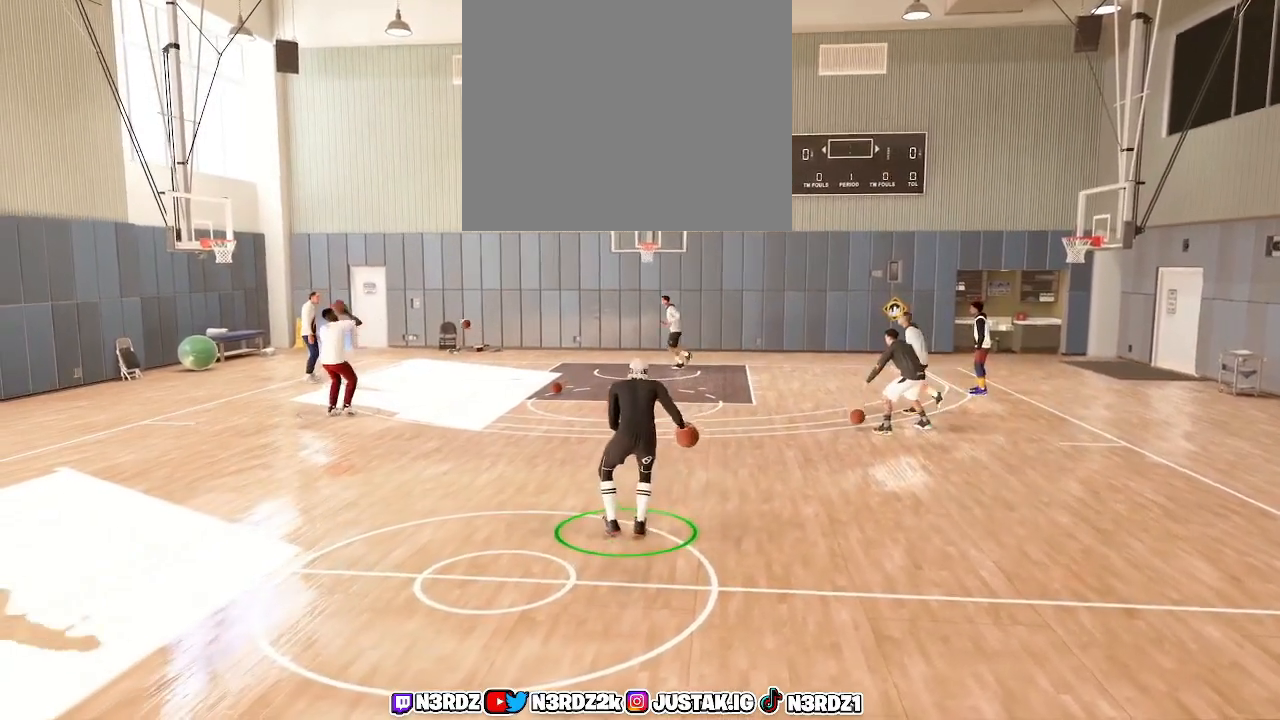
{"buttons": ["R2"], "left_stick": "center", "right_stick": "center", "events": []}
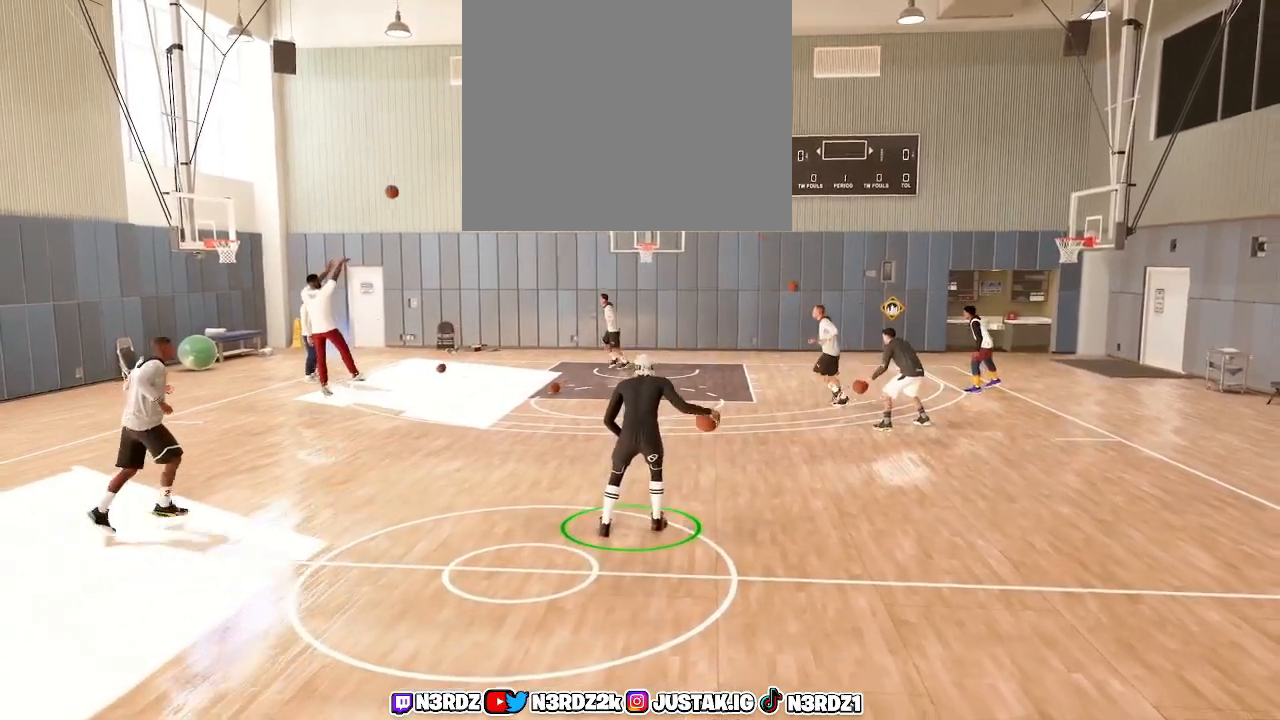
{"buttons": ["R2"], "left_stick": "center", "right_stick": "center", "events": []}
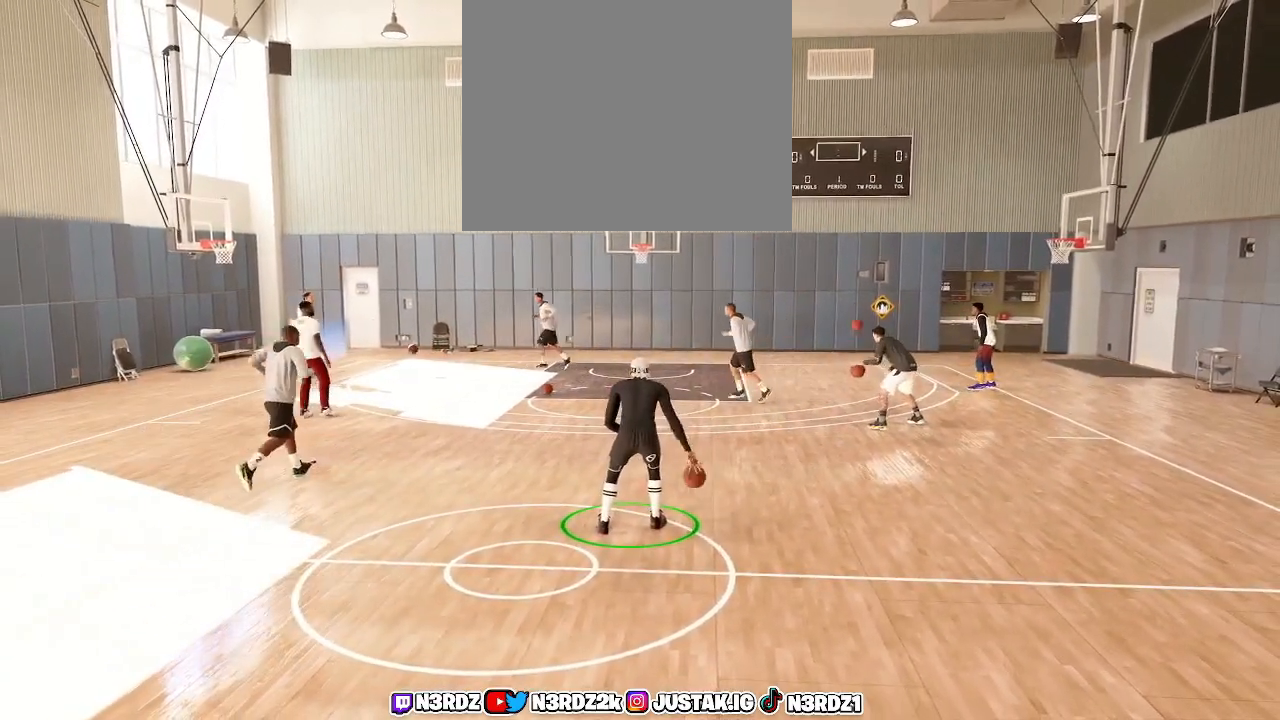
{"buttons": ["R2"], "left_stick": "center", "right_stick": "center", "events": []}
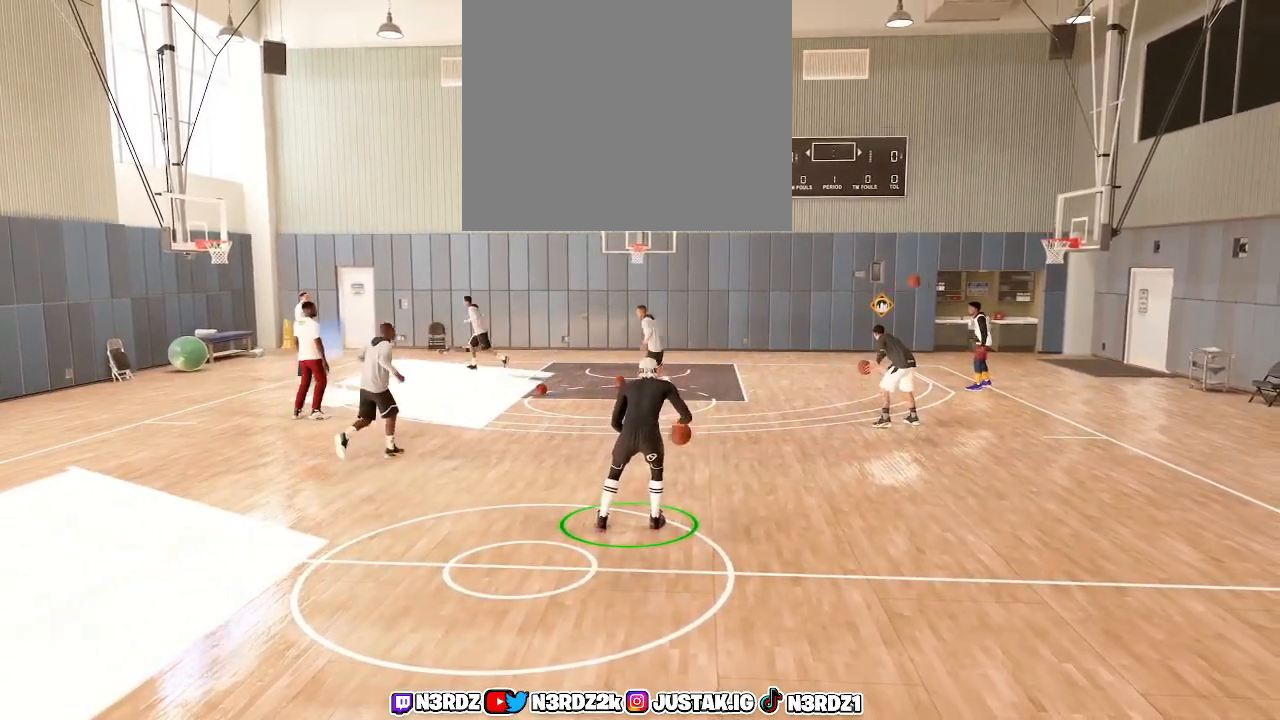
{"buttons": ["R2"], "left_stick": "center", "right_stick": "center", "events": []}
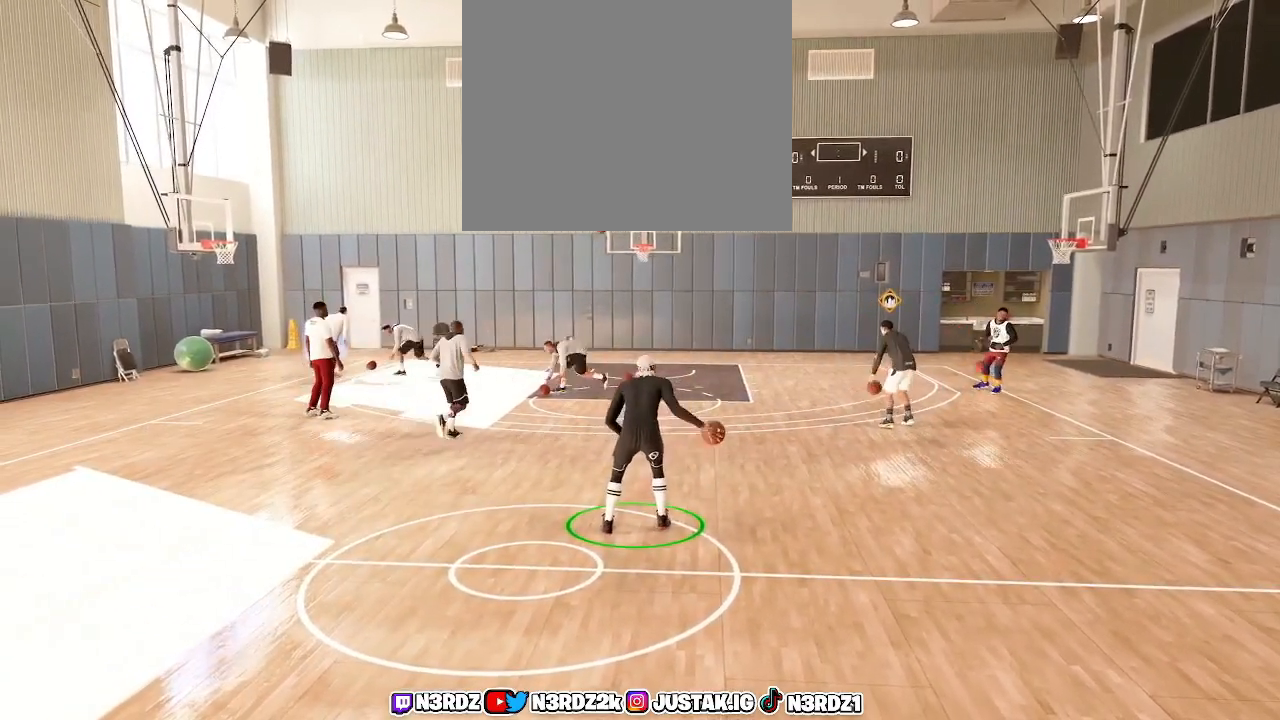
{"buttons": ["R2"], "left_stick": "center", "right_stick": "up", "events": [[33, "right_stick", "up"]]}